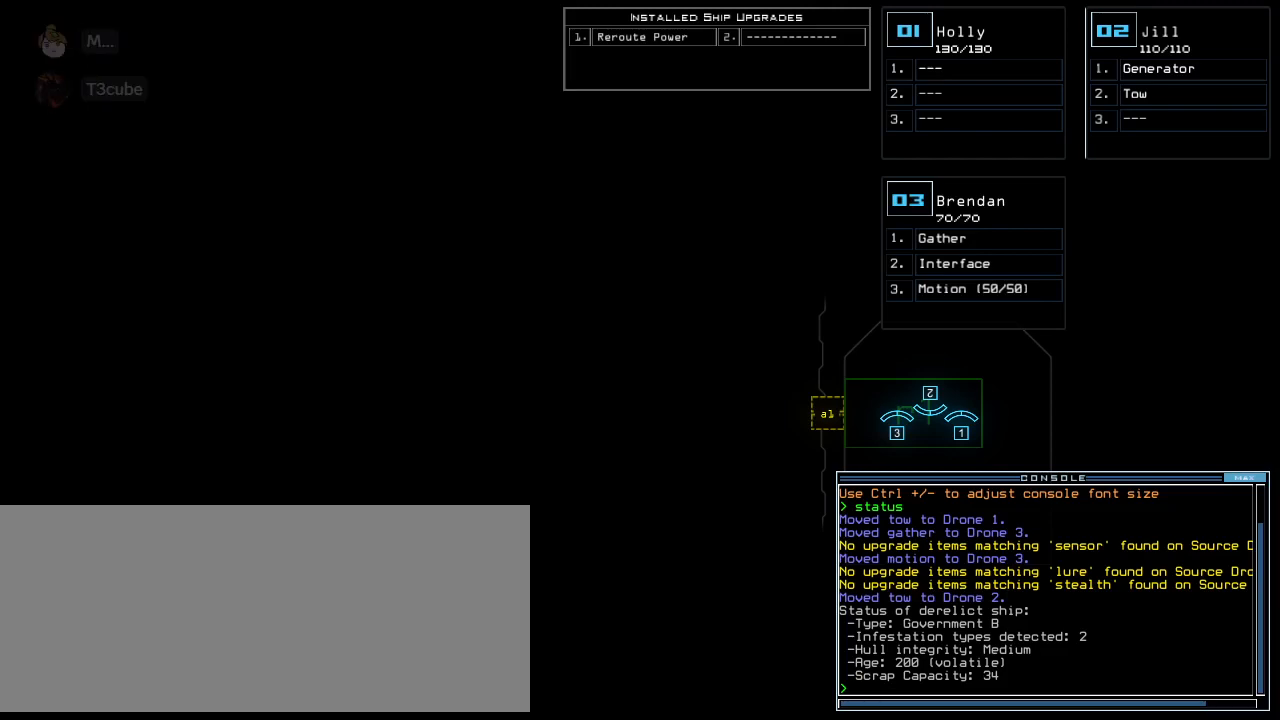
Gameplay with keyboard; each line is a JSON object with the keys held at the frame after it. "events" lists presses ("down") and releases ("up") of ".", "0", "1", "2", "3", "4", "5", "6", "7", "8", "9", "a", "b", "backspace", "c", "caps_lock", "comma", "ctrl_l", "ctrl_r", "d", "down", "e", "equals", "escape", "f", "f12", "g", "h", "i", "j", "k", "l", "left", "m", "minus", "n", "o", "p", "q", "quote", "r", "return", "right", "s", "semicolon", "shift_l", "shift_r", "space", "t", "tab", "tilde", "u", "up", "v", "w", "x", "y" and "z" between this image and that frame as [ms after this image, input, new state], when the widget could be followed in between. No other keys are recorded. Mouse input is not recorded.
{"keys": [], "events": [[280, "left", "down"], [440, "left", "up"]]}
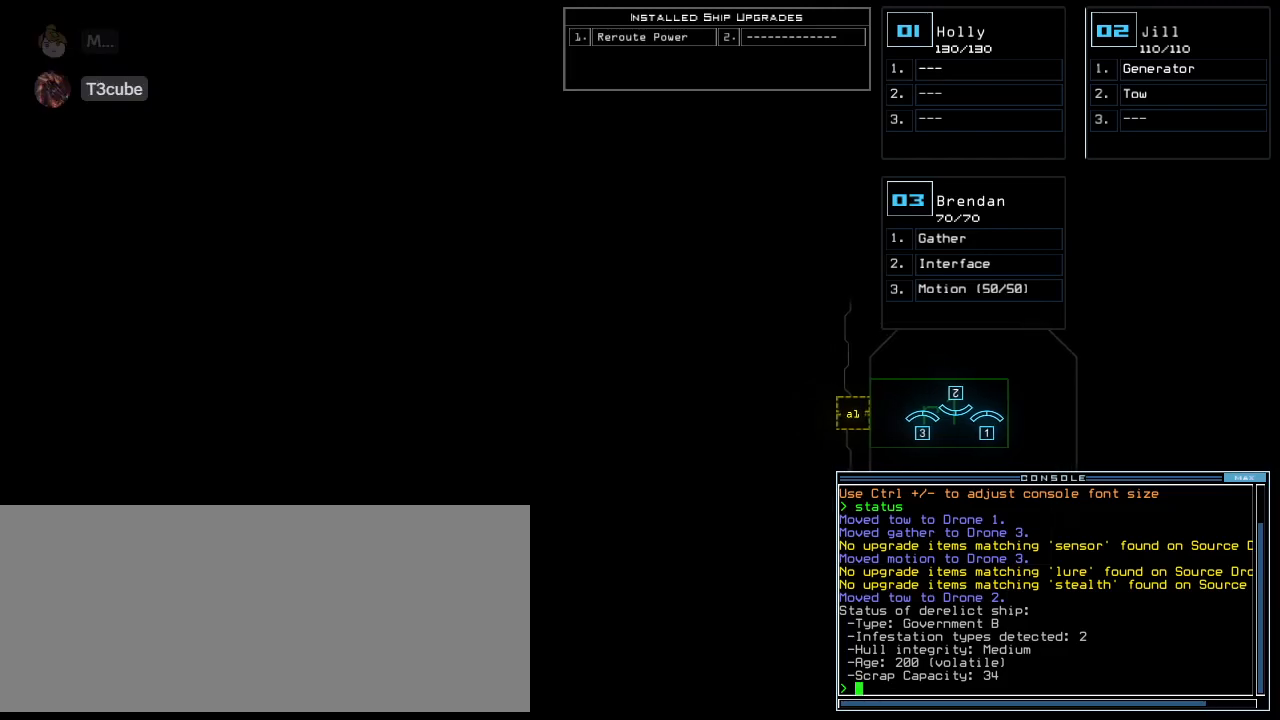
{"keys": ["down"], "events": [[40, "right", "down"], [240, "right", "up"], [420, "down", "down"]]}
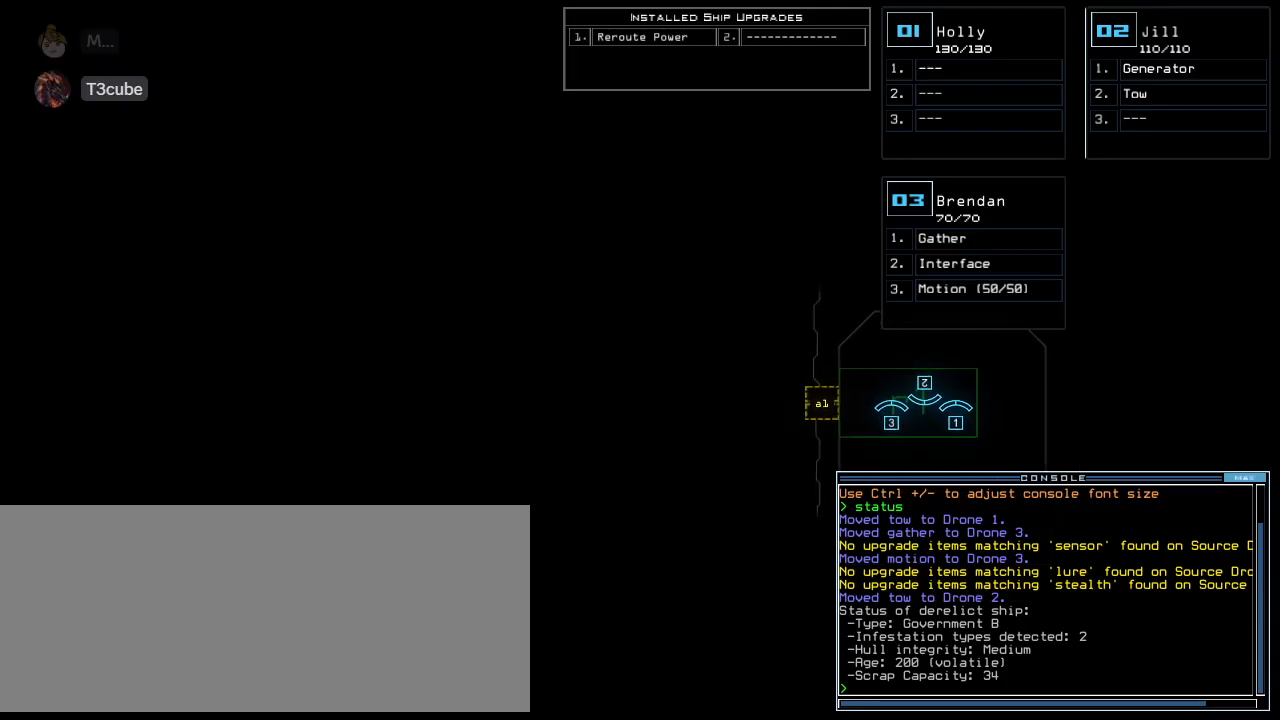
{"keys": [], "events": [[80, "down", "up"]]}
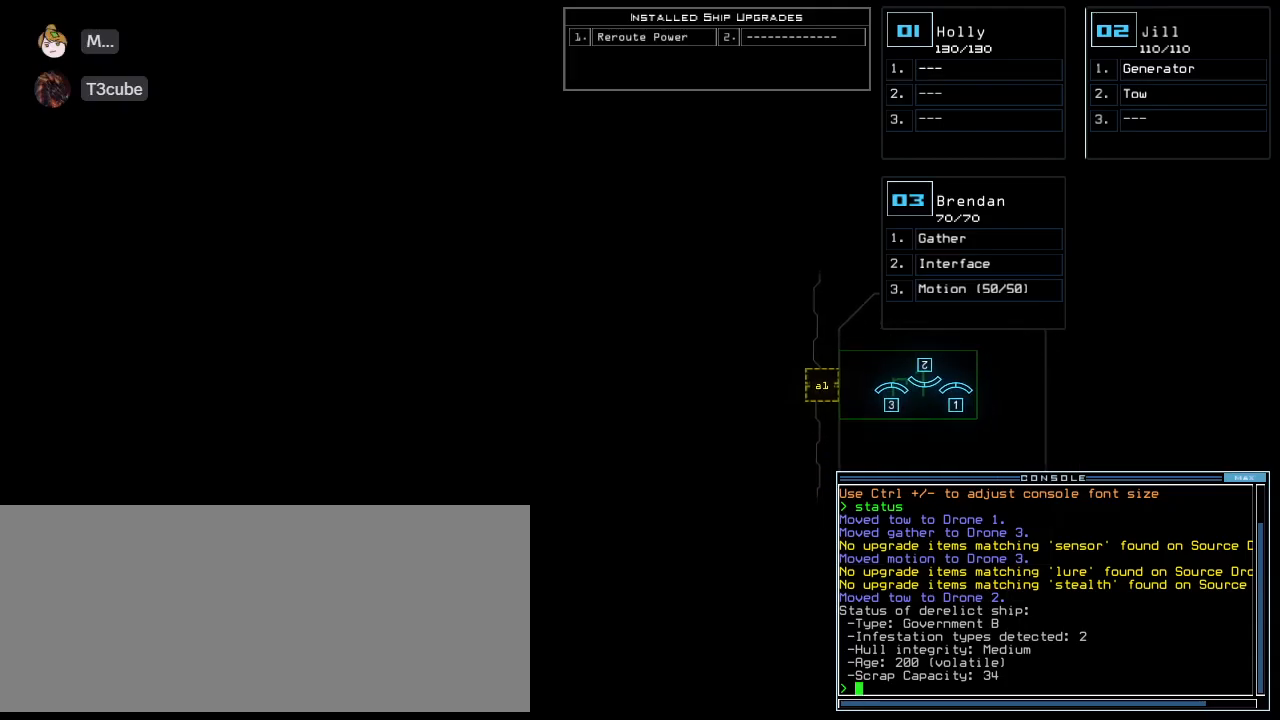
{"keys": [], "events": []}
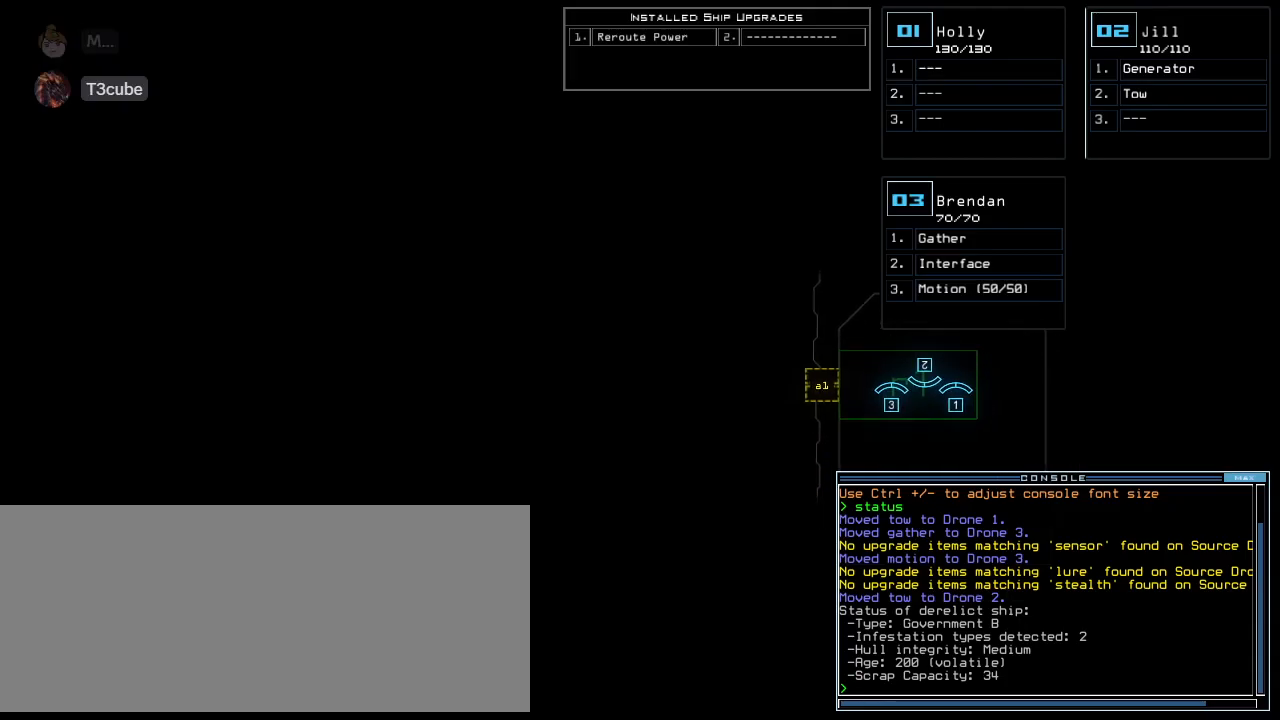
{"keys": [], "events": []}
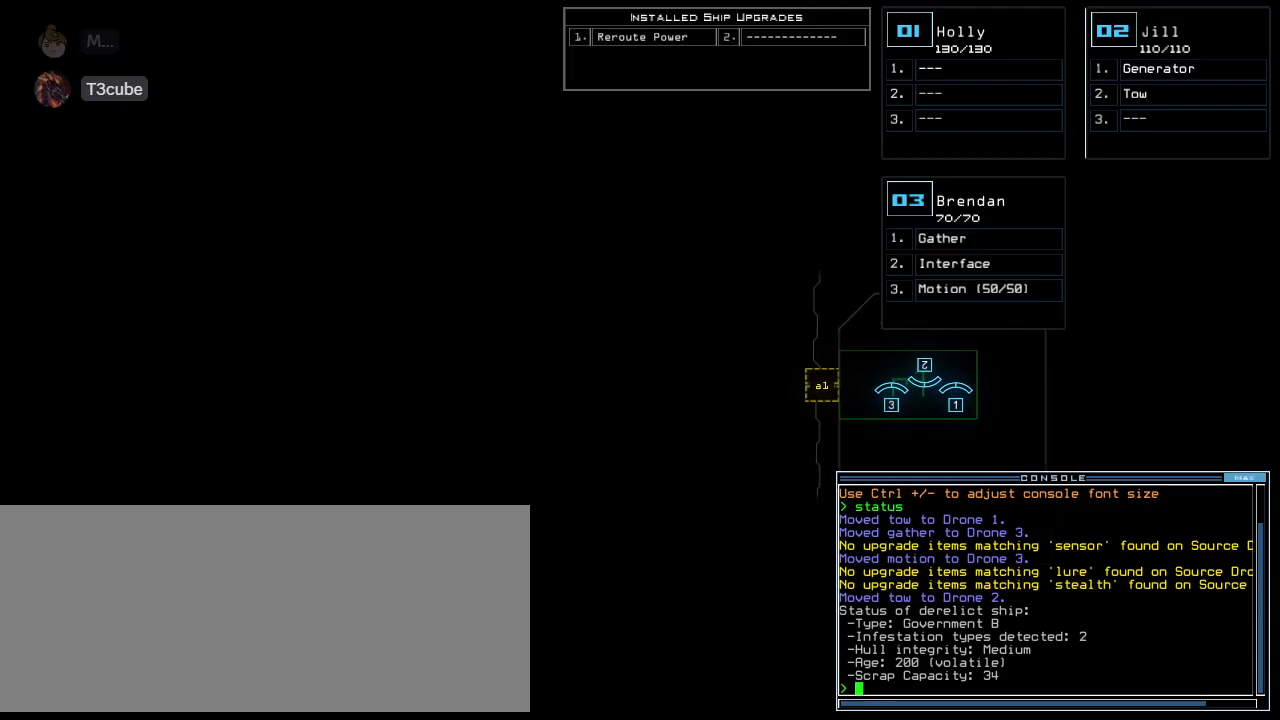
{"keys": ["left", "up"], "events": [[40, "3", "down"], [120, "right", "down"], [140, "3", "up"], [160, "up", "down"], [300, "right", "up"], [320, "left", "down"]]}
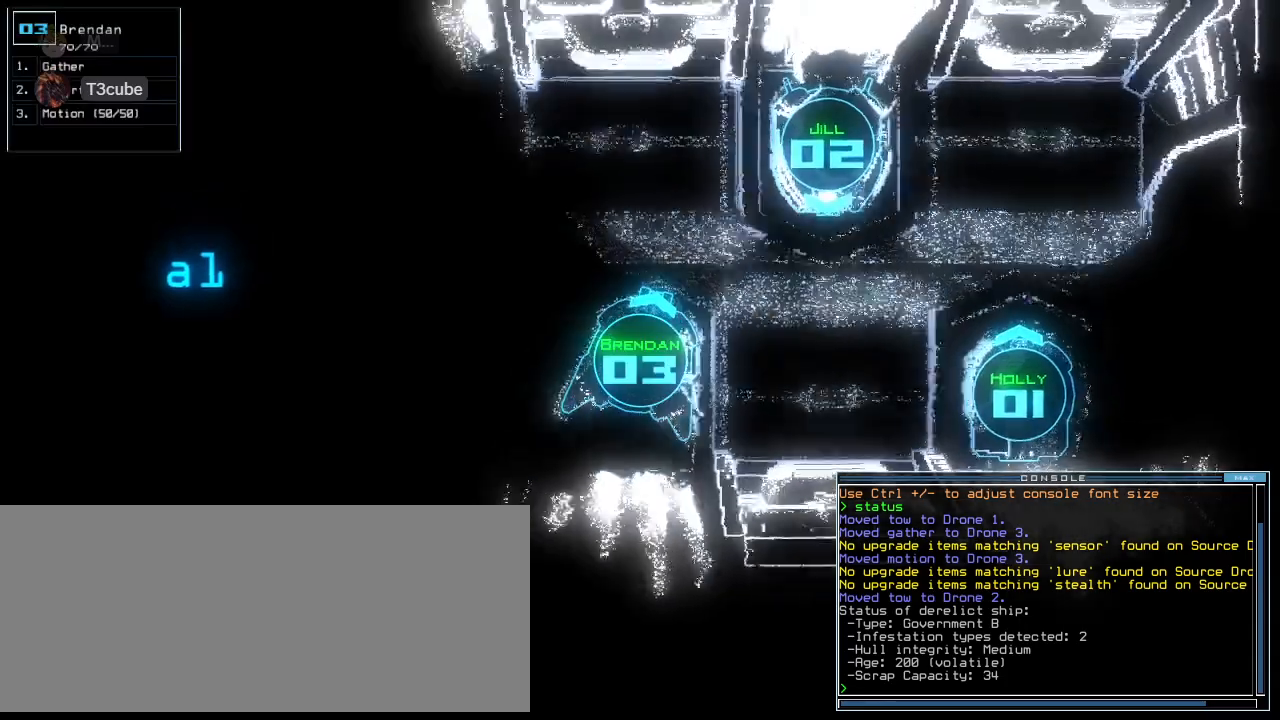
{"keys": ["left", "up"], "events": []}
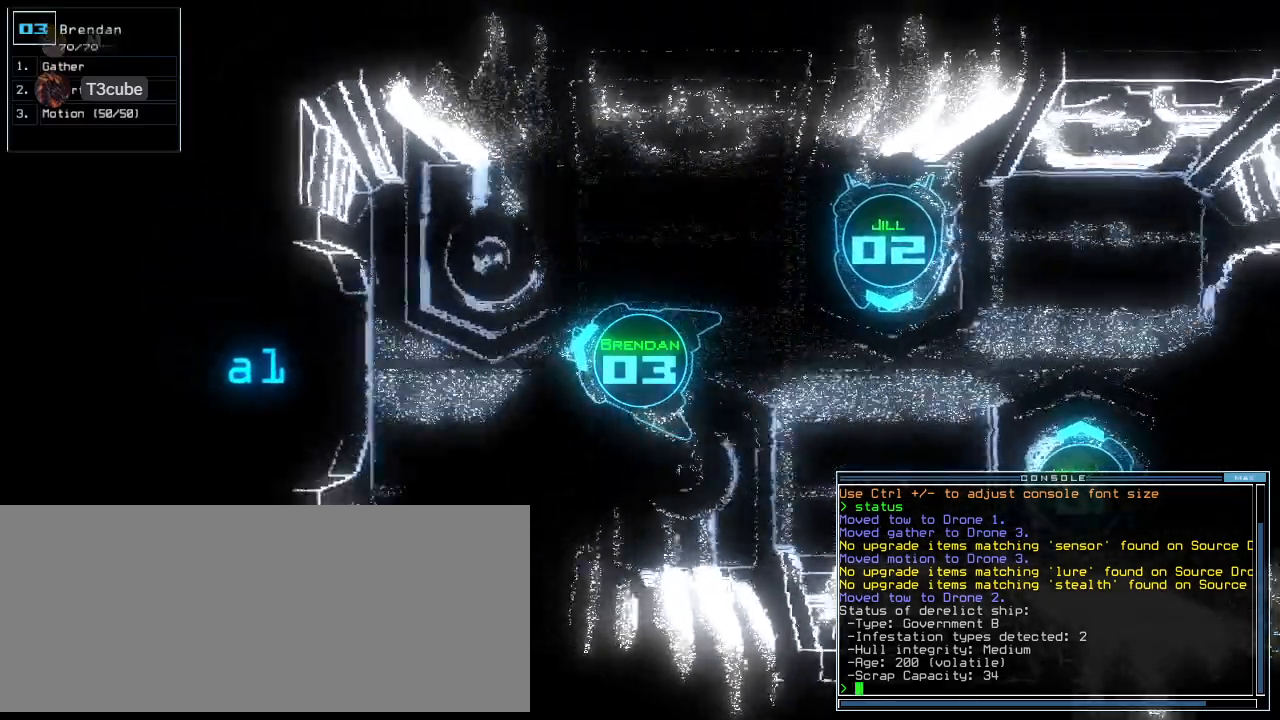
{"keys": ["right", "up"]}
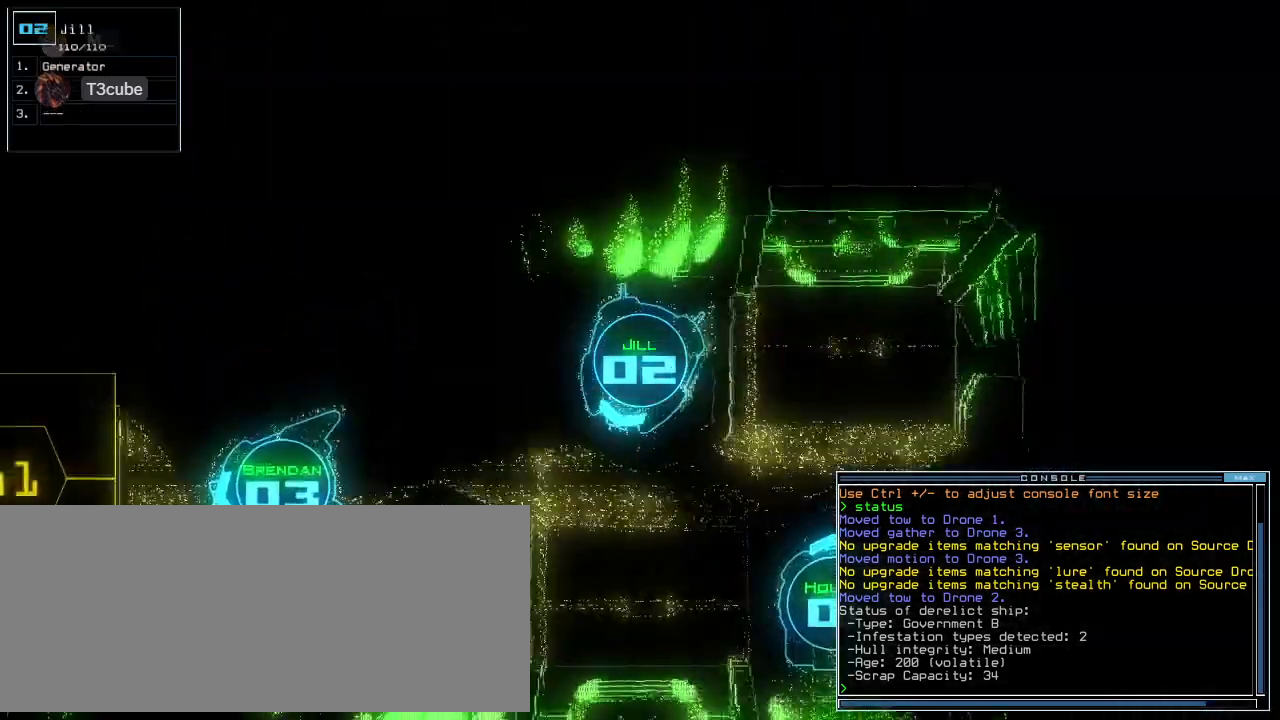
{"keys": [], "events": [[220, "ctrl_r", "down"], [280, "ctrl_r", "up"], [380, "right", "up"], [440, "up", "up"]]}